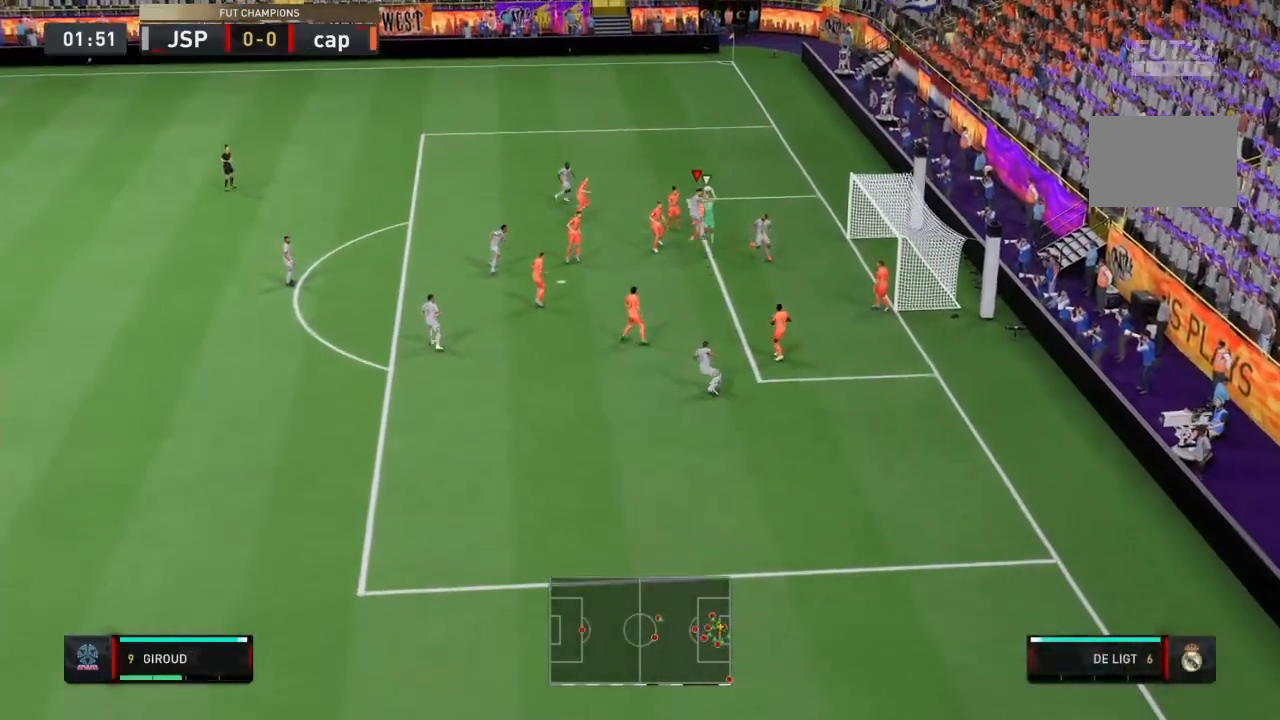
Gameplay with a controller (PlayStation layout); each line is a JSON object with the inputs held at the frame after it. "button_events" lists button changes between this image and that frame as [ms after this image, input, new state], when the widget could be followed in between (sticks are given only as held states). Not read: L3 R3.
{"buttons": ["R2"], "left_stick": "down", "right_stick": "center", "button_events": []}
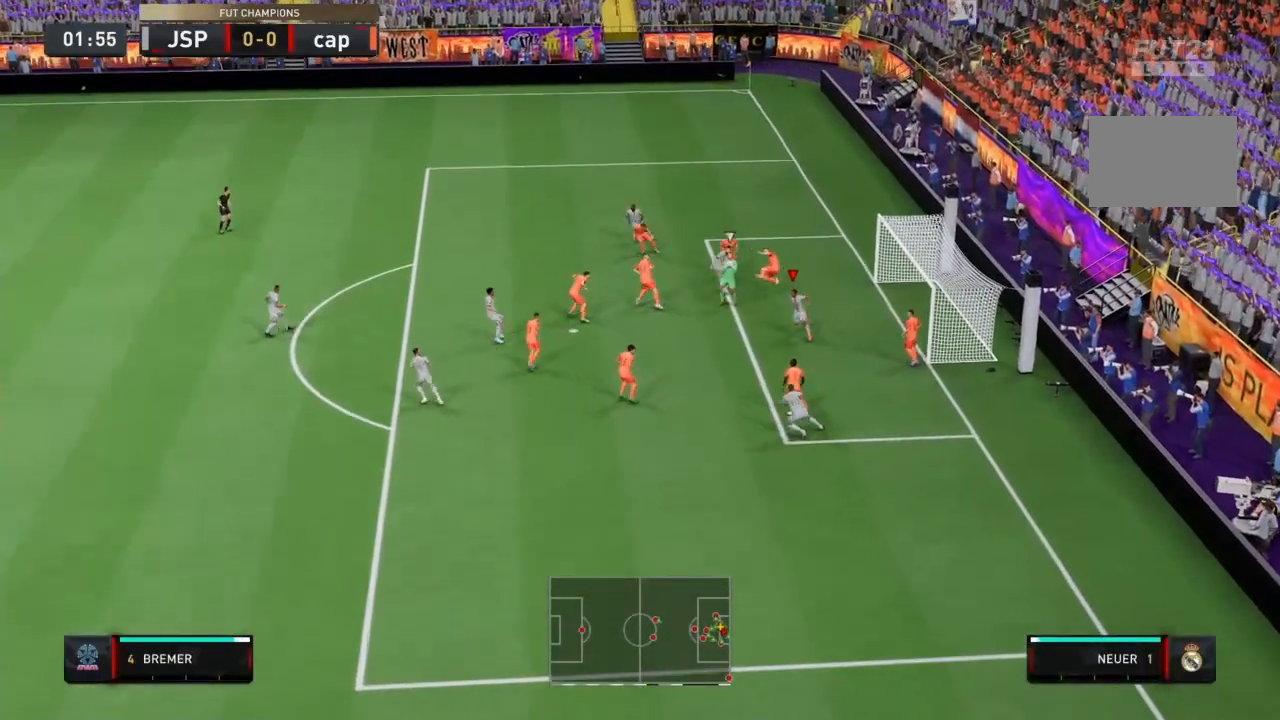
{"buttons": ["L2", "R2"], "left_stick": "left", "right_stick": "center", "button_events": [[133, "L2", "down"]]}
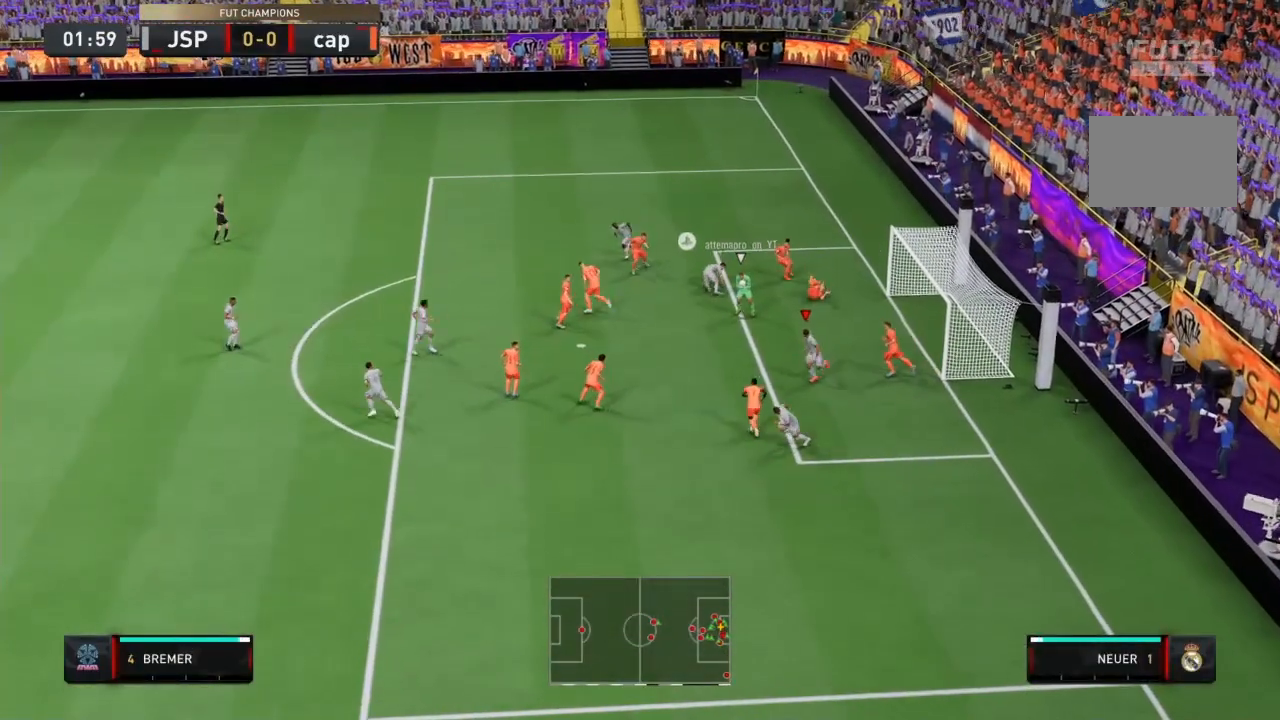
{"buttons": ["R2"], "left_stick": "left", "right_stick": "center", "button_events": [[100, "L2", "up"]]}
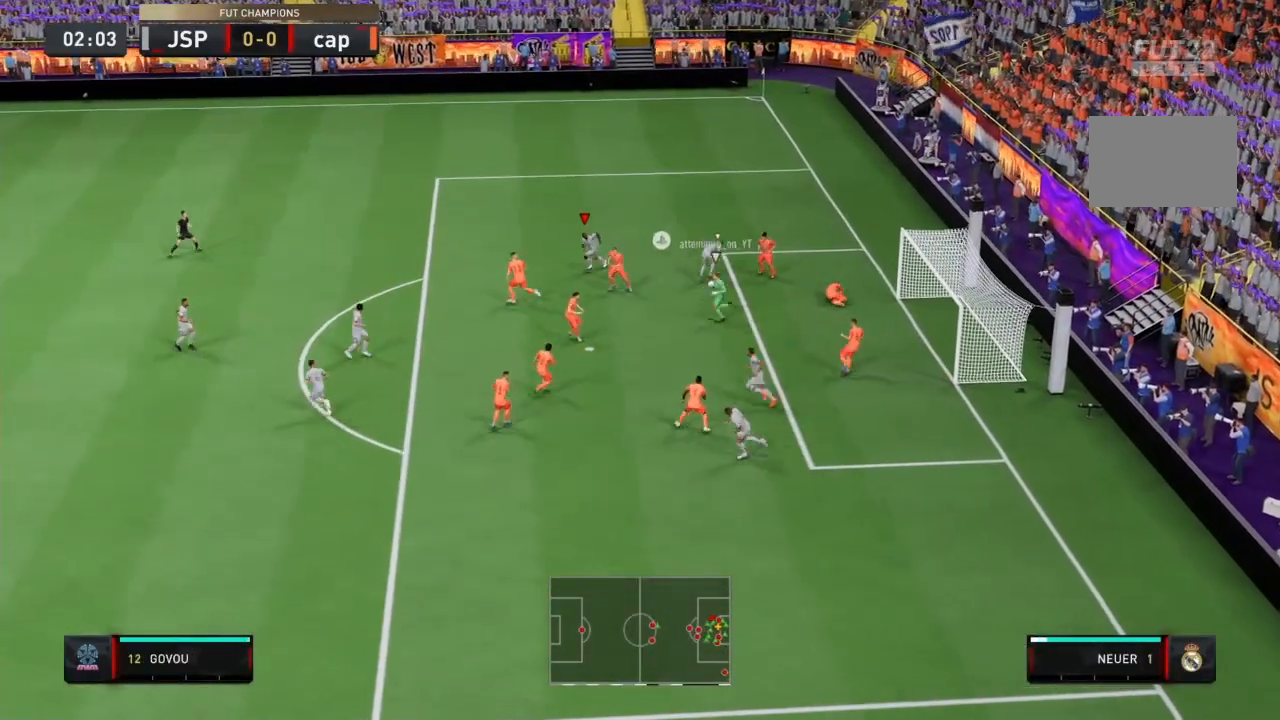
{"buttons": ["R2"], "left_stick": "left", "right_stick": "center", "button_events": []}
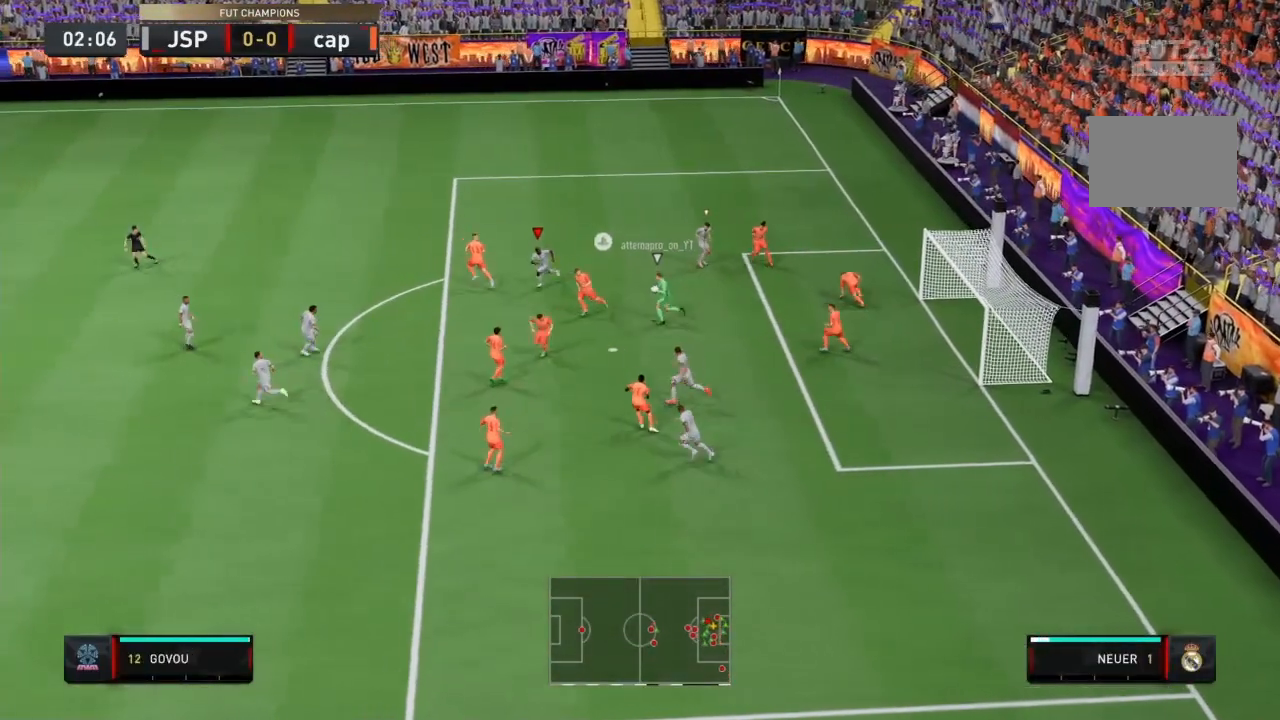
{"buttons": ["L2", "R2"], "left_stick": "left", "right_stick": "center"}
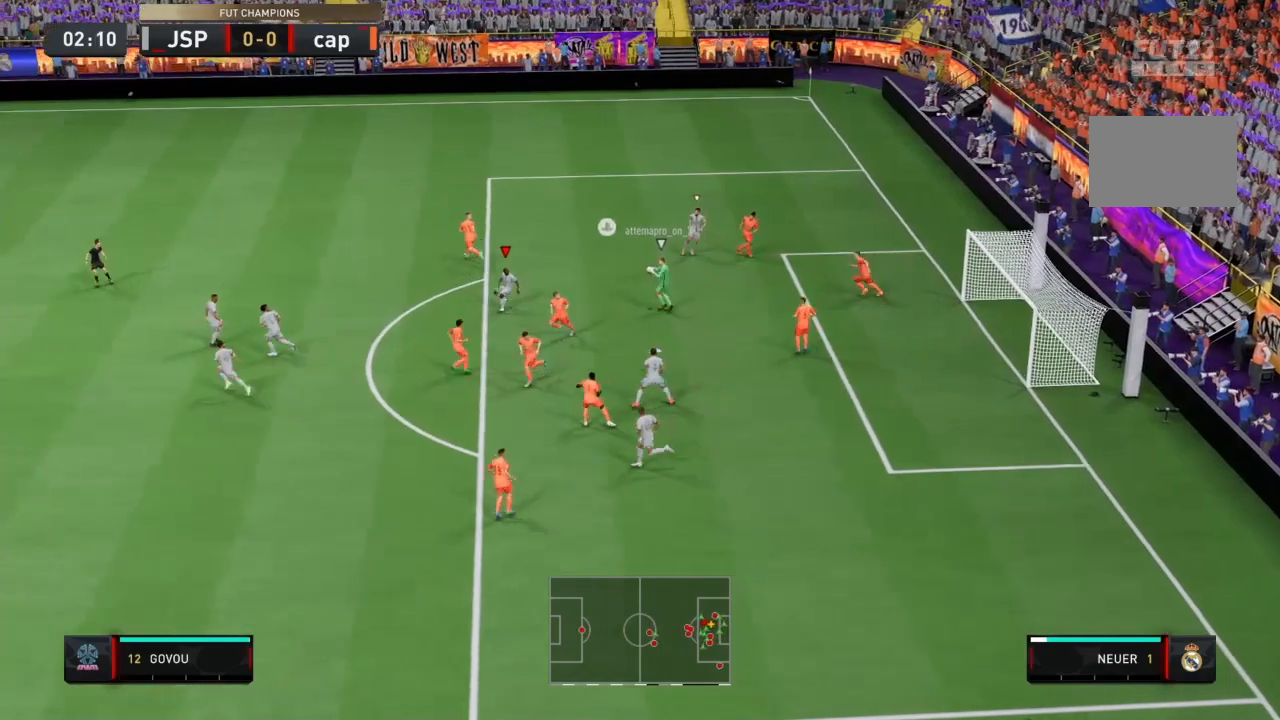
{"buttons": ["R2"], "left_stick": "up", "right_stick": "center", "button_events": [[33, "L2", "up"]]}
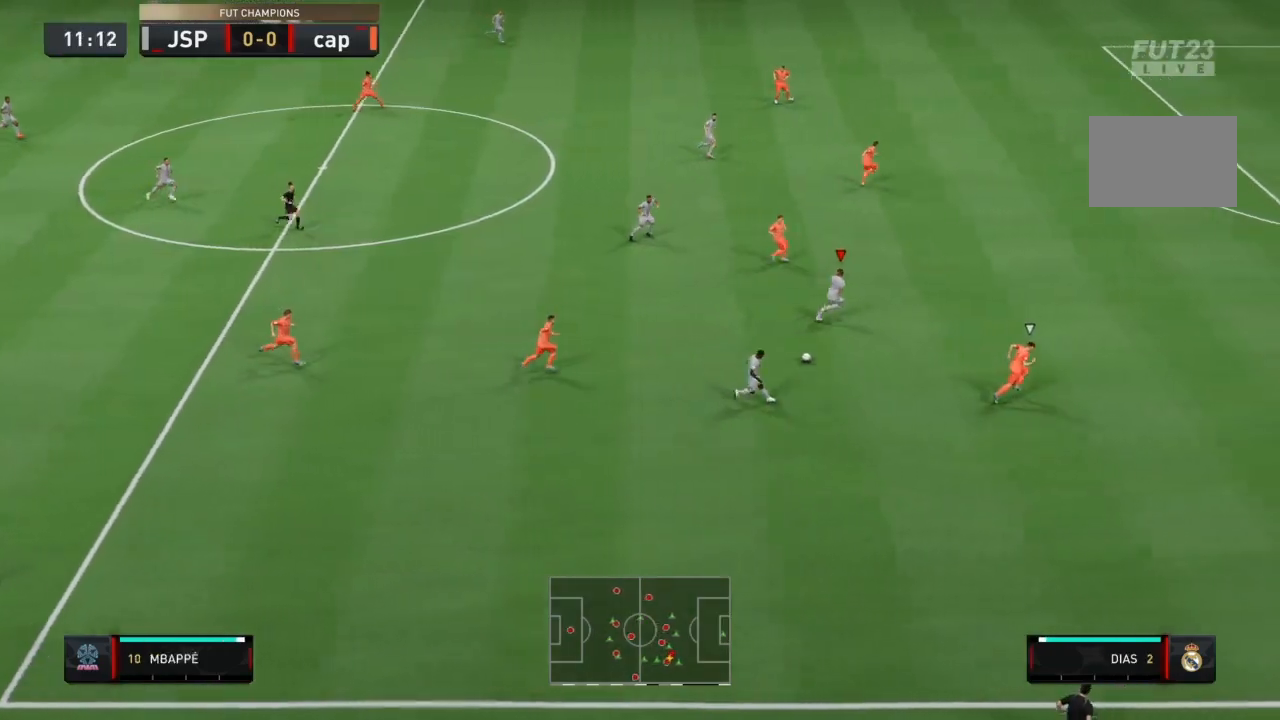
{"buttons": ["R2"], "left_stick": "up", "right_stick": "center", "button_events": []}
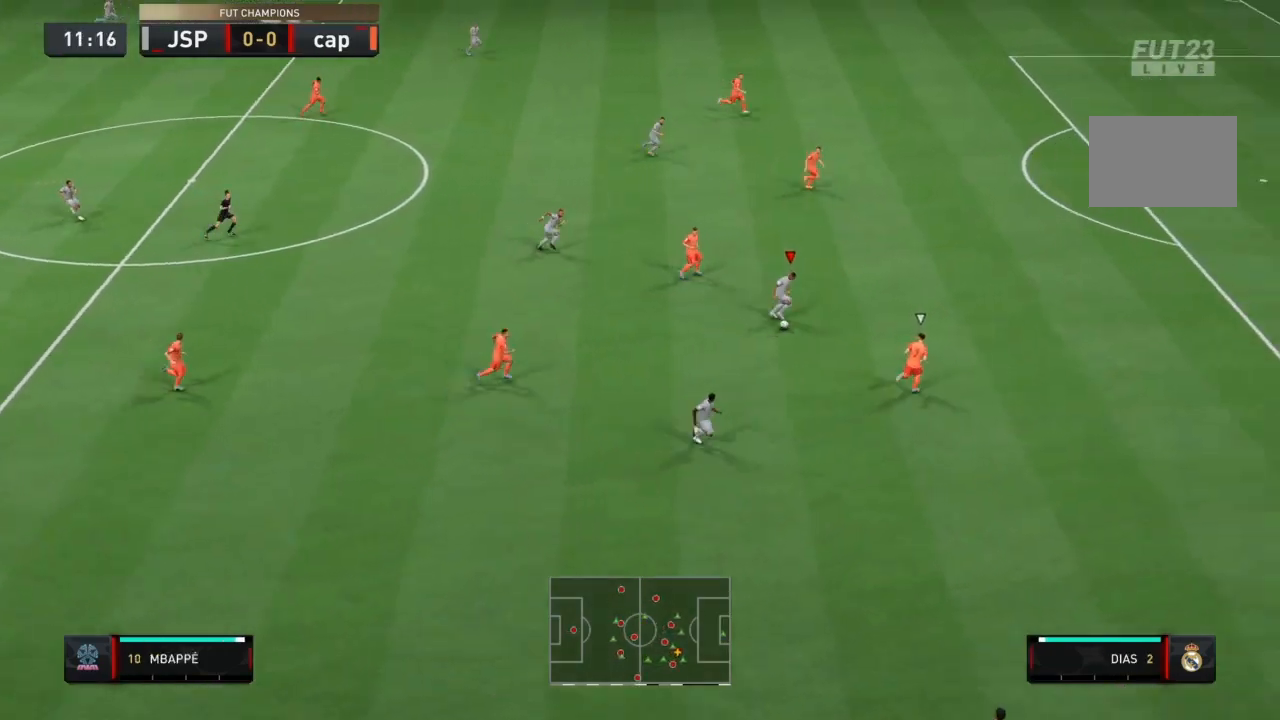
{"buttons": ["R2"], "left_stick": "up", "right_stick": "center", "button_events": []}
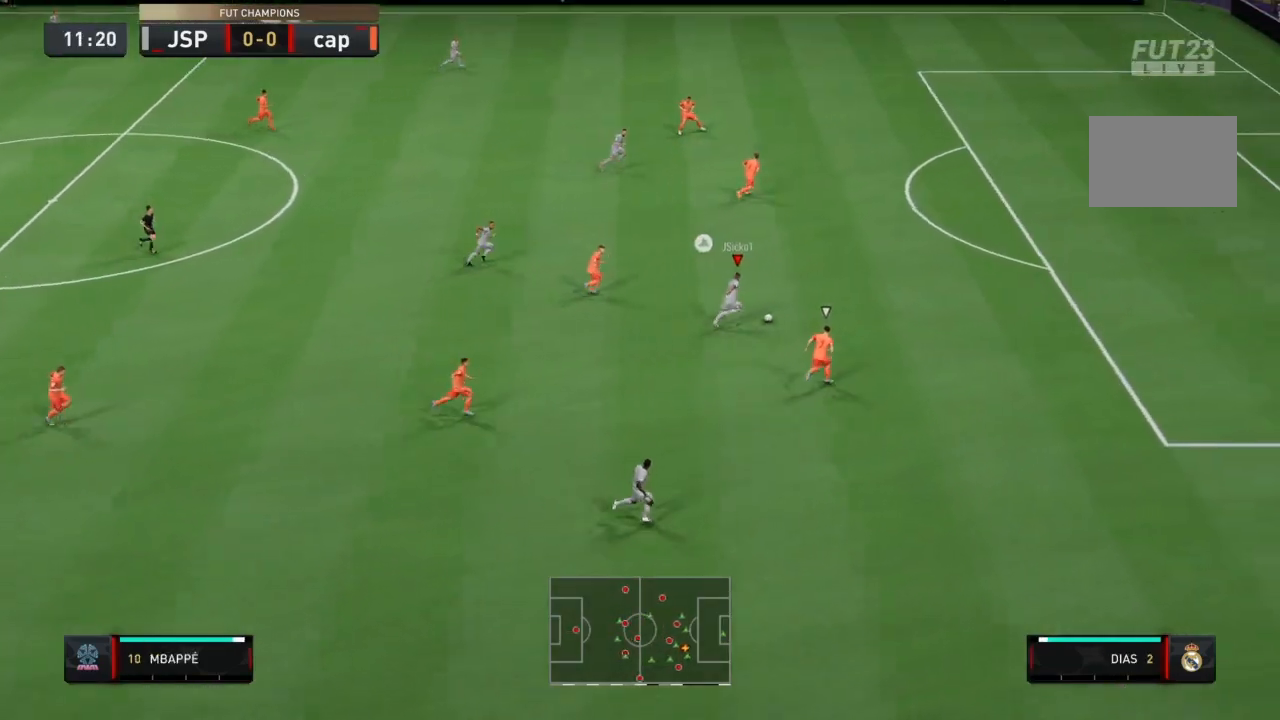
{"buttons": ["CIRCLE", "L2"], "left_stick": "up", "right_stick": "center", "button_events": [[467, "CIRCLE", "down"], [467, "L2", "down"], [467, "R2", "up"]]}
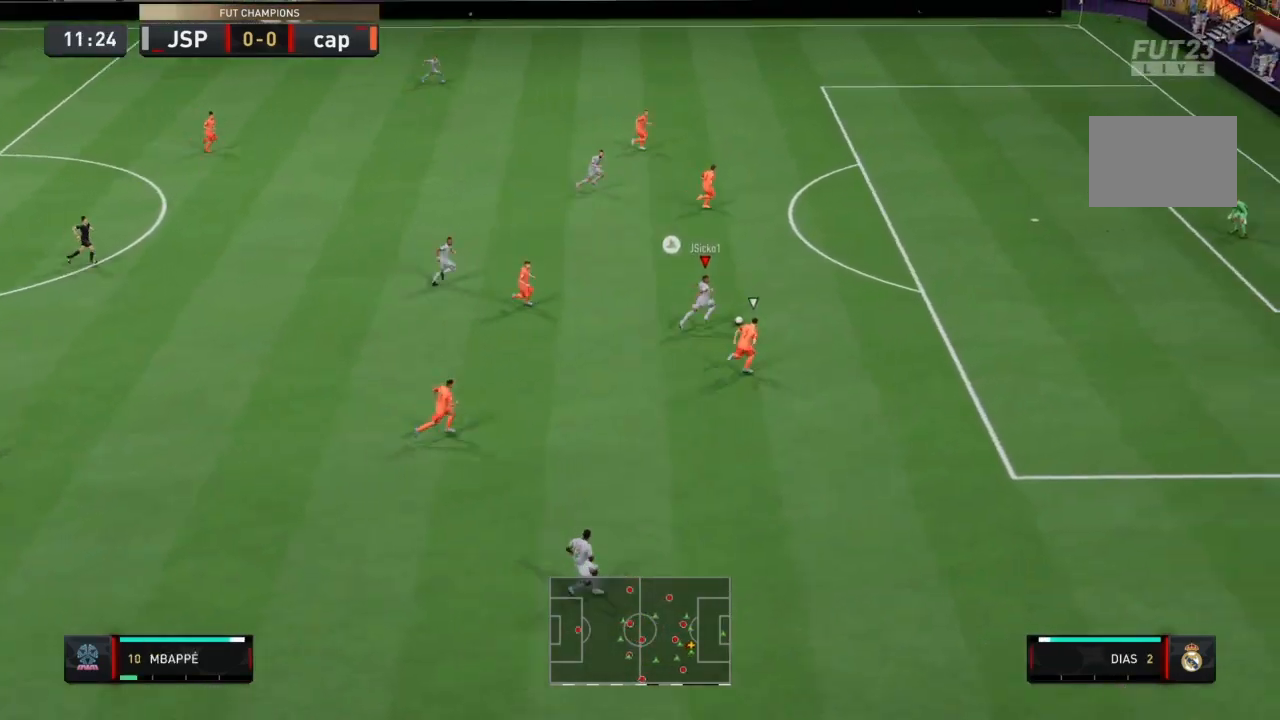
{"buttons": ["L2"], "left_stick": "up", "right_stick": "center", "button_events": [[233, "CIRCLE", "up"]]}